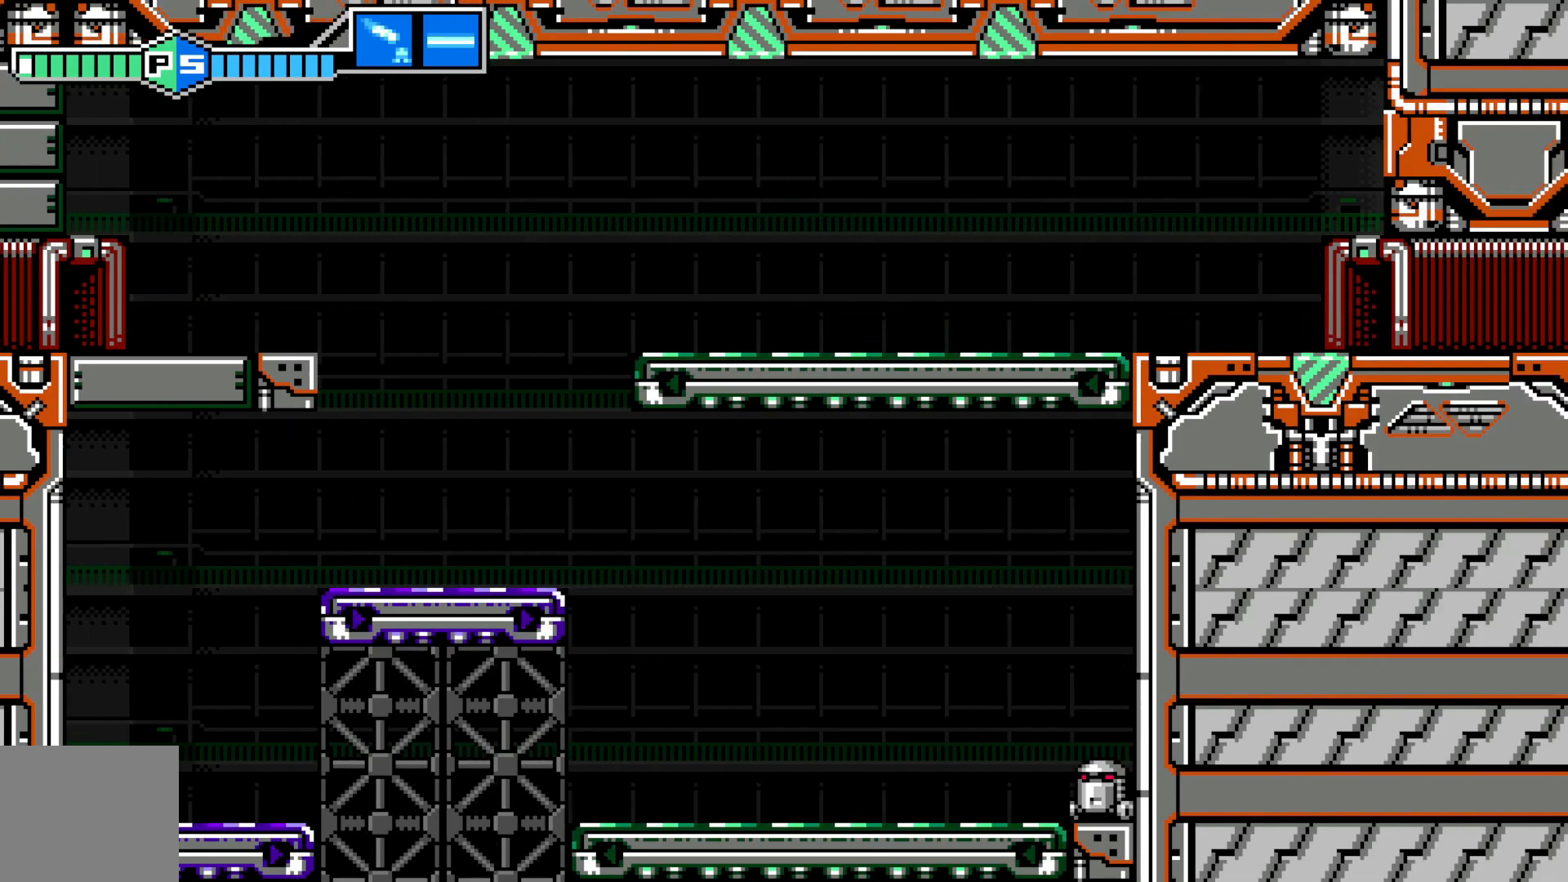
Gameplay with a controller (Xbox layout); each line is a JSON object with the inputs held at the frame after it. "events" lists button and stick changes between this image and that frame as [ms after this image, input, new state], when the widget could be followed in between. Not read: HOME L3 R1 R3 right_stick.
{"buttons": [], "left_stick": "center", "events": [[200, "left_stick", "center"]]}
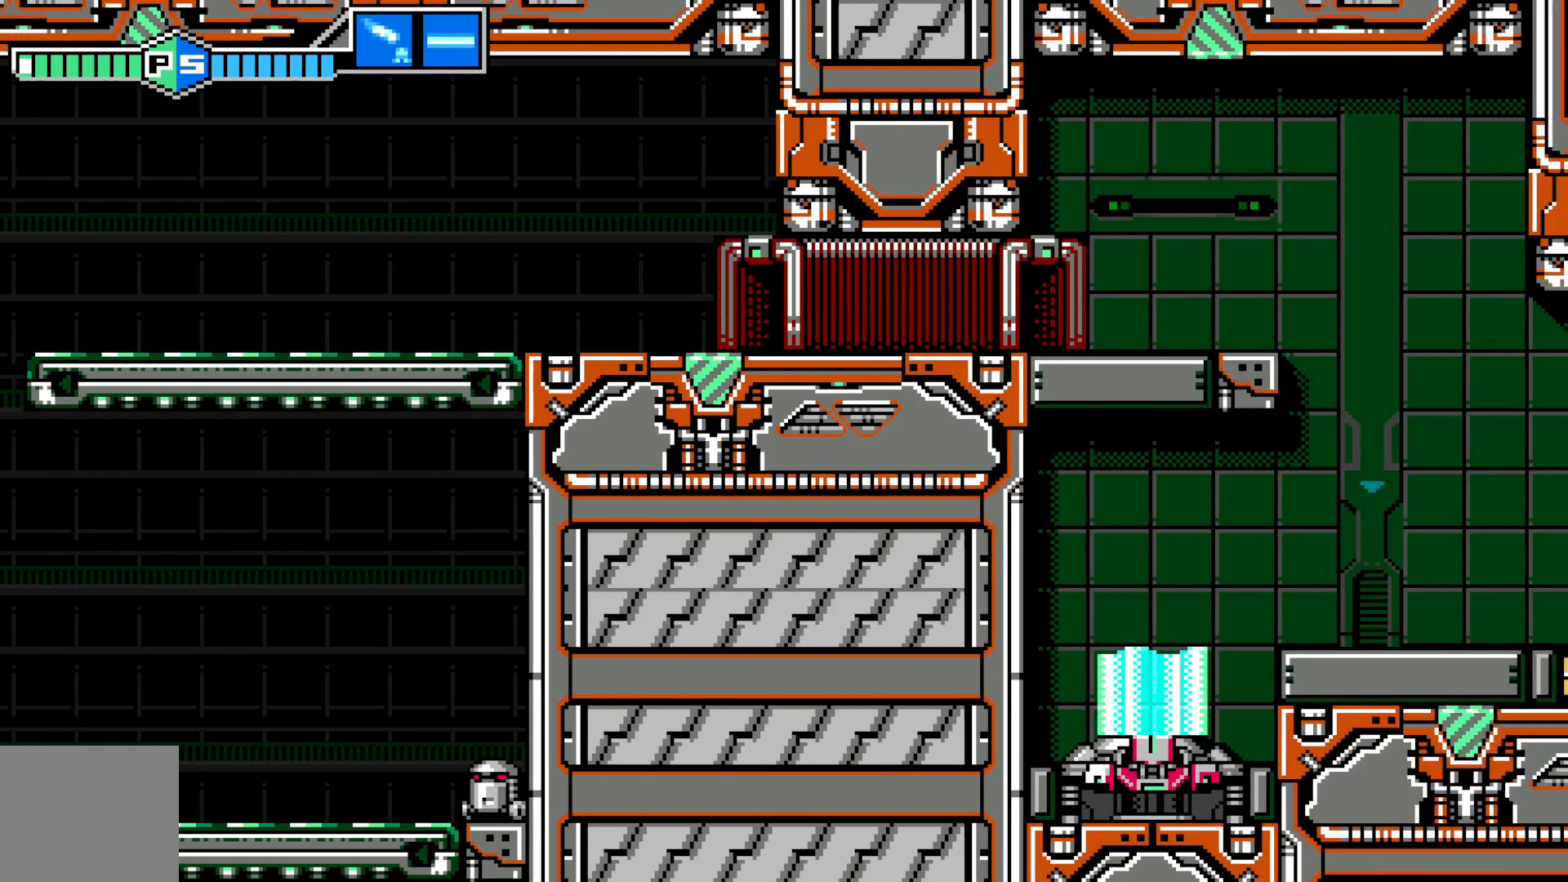
{"buttons": [], "left_stick": "center"}
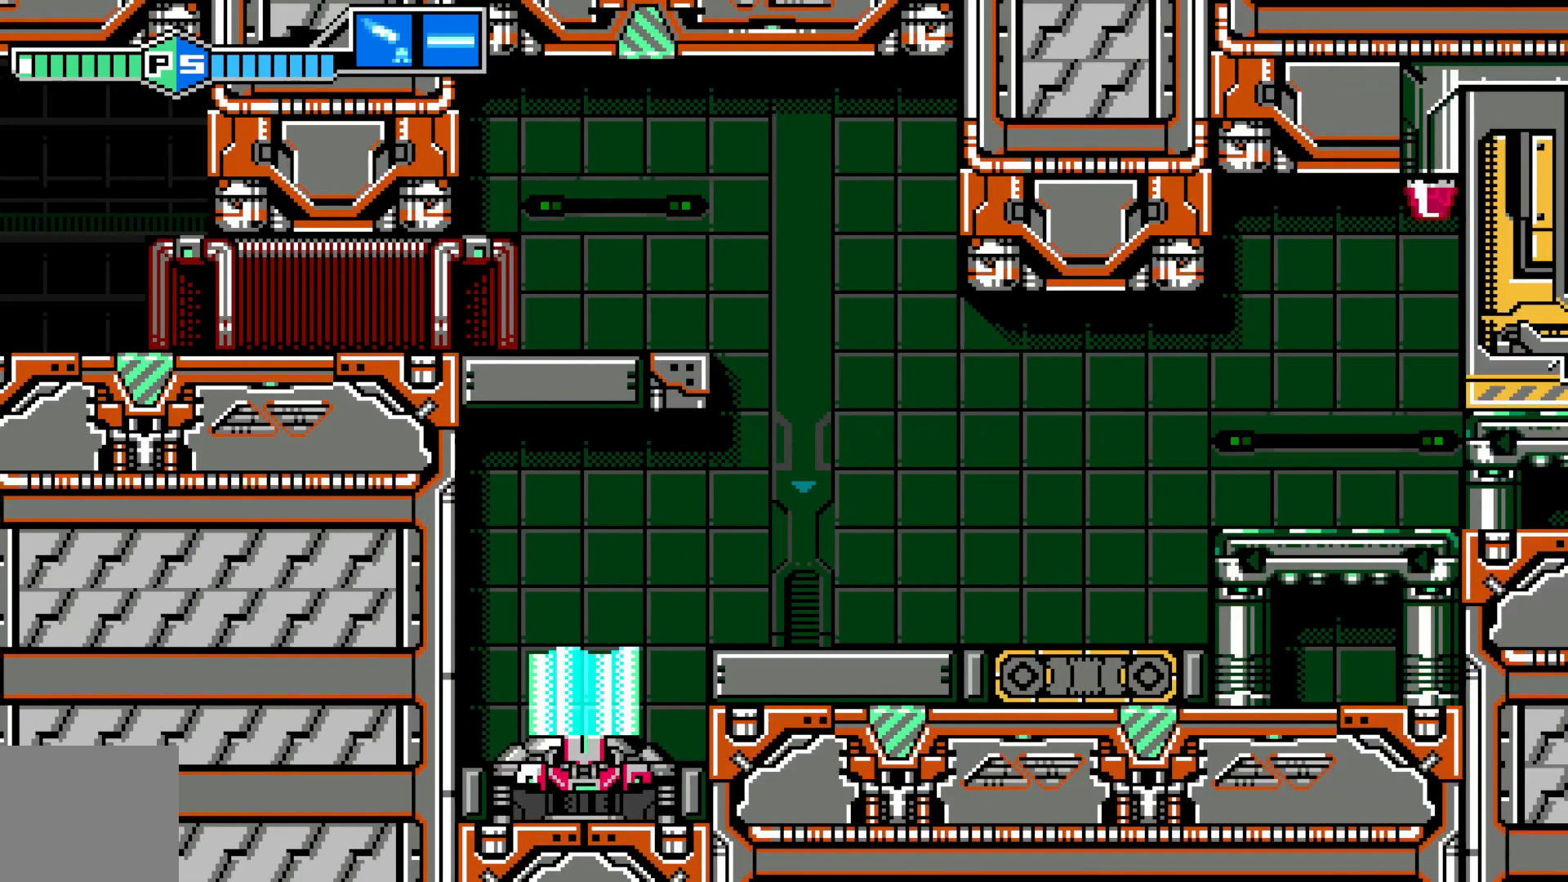
{"buttons": [], "left_stick": "center", "events": []}
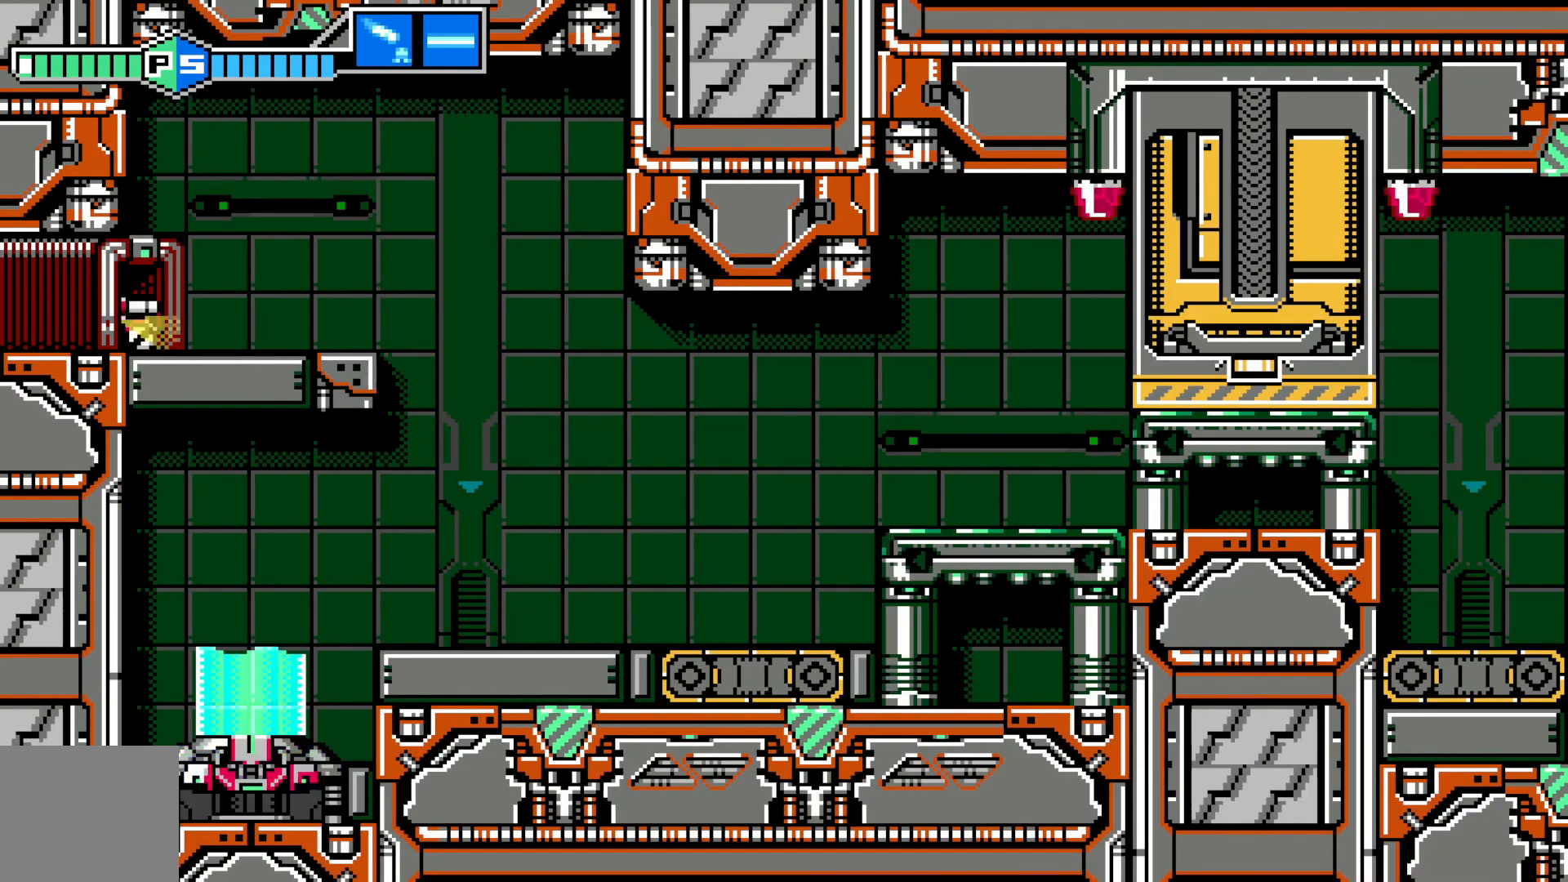
{"buttons": [], "left_stick": "right", "events": [[117, "left_stick", "right"]]}
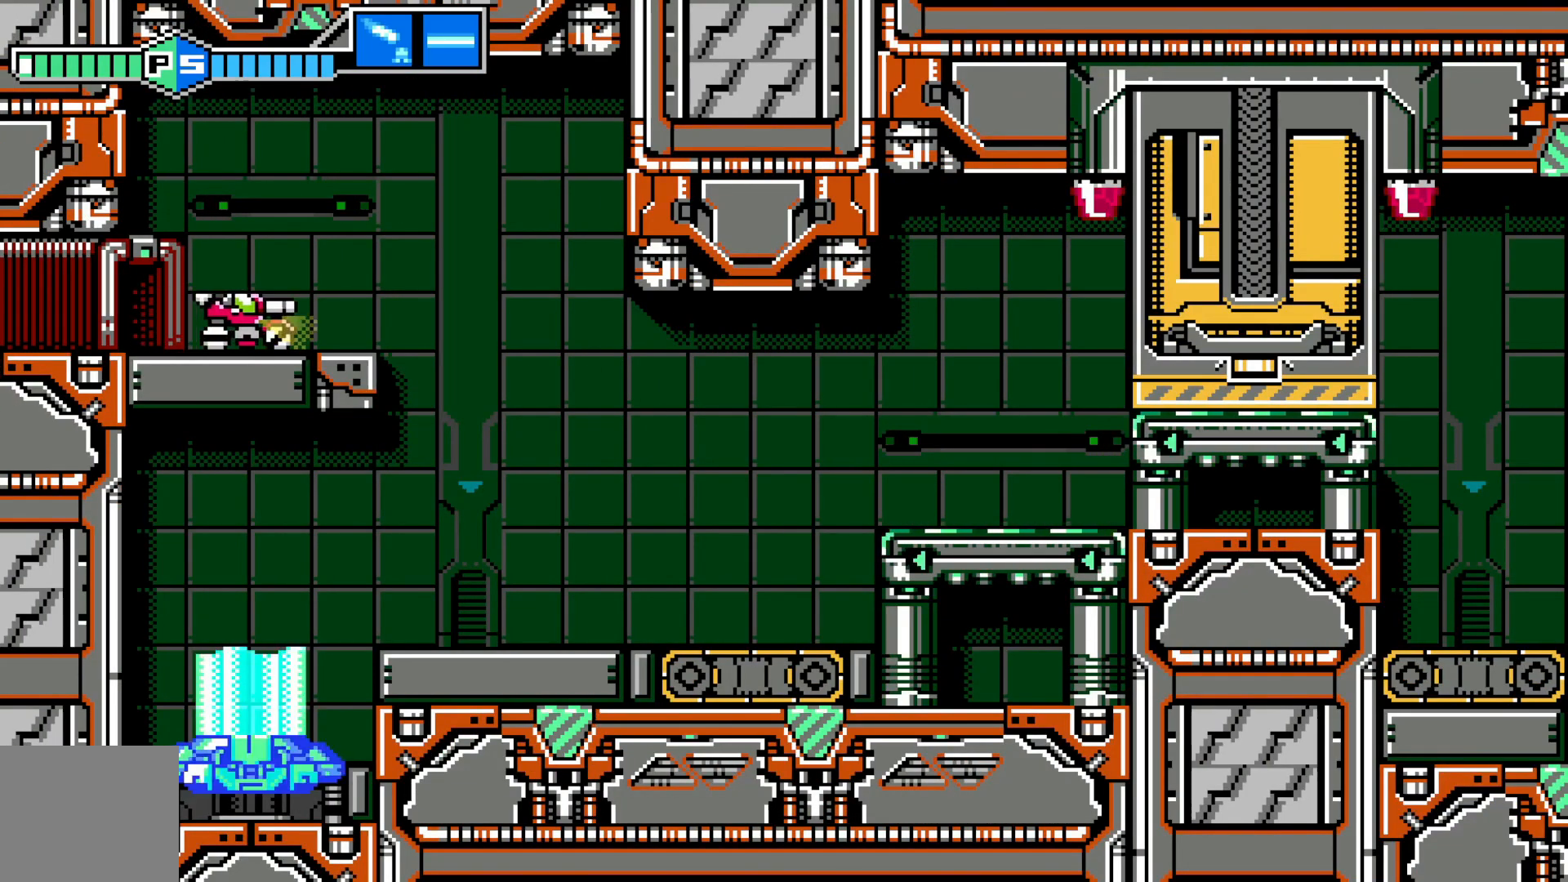
{"buttons": [], "left_stick": "left", "events": [[417, "left_stick", "center"], [467, "left_stick", "left"]]}
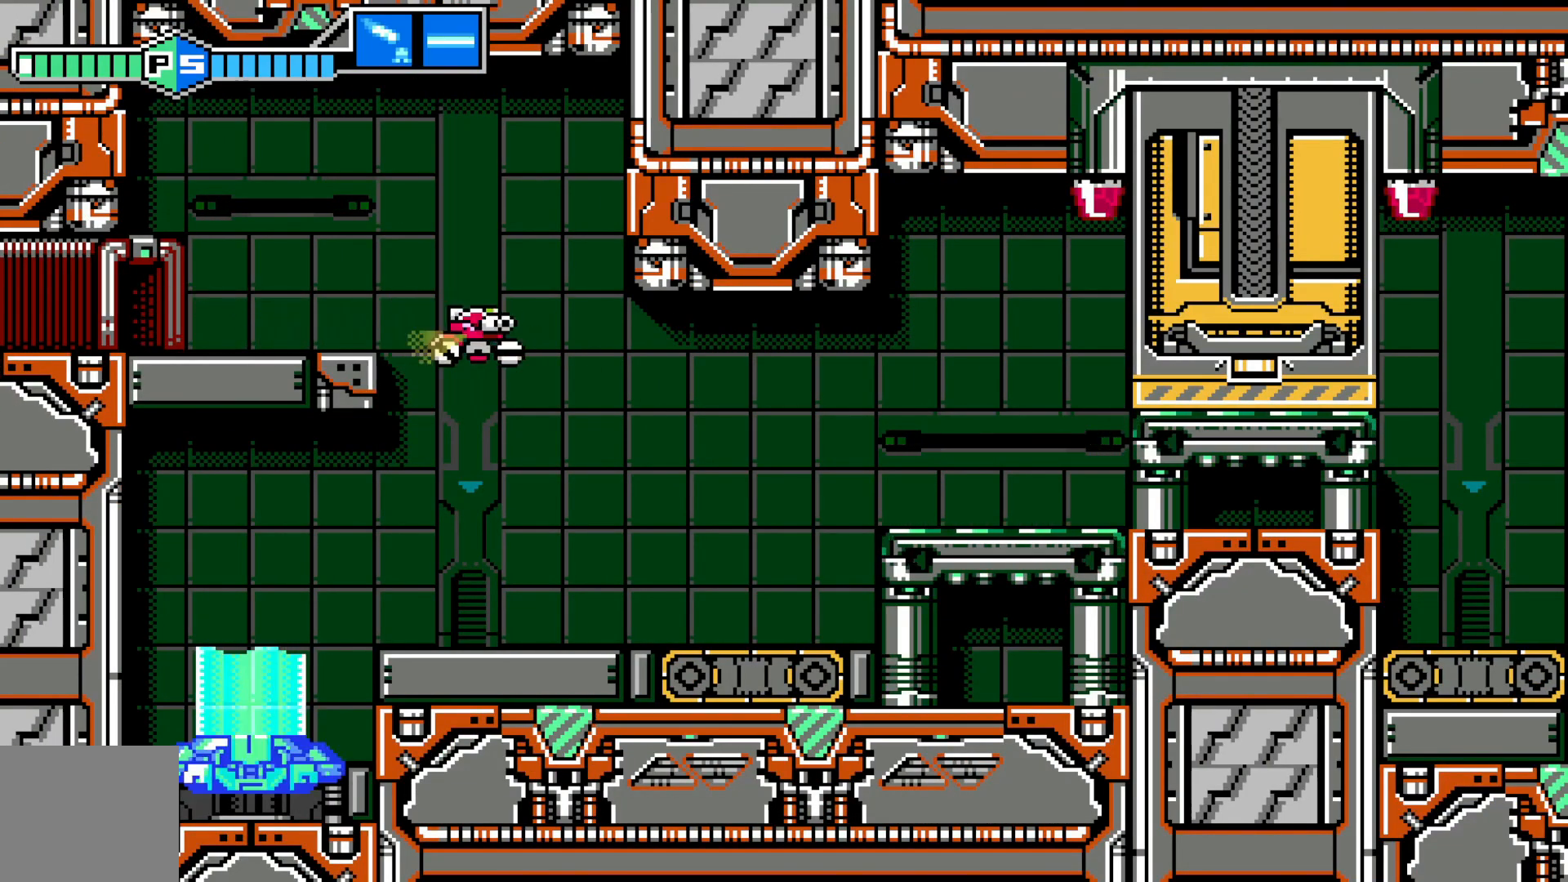
{"buttons": [], "left_stick": "left", "events": []}